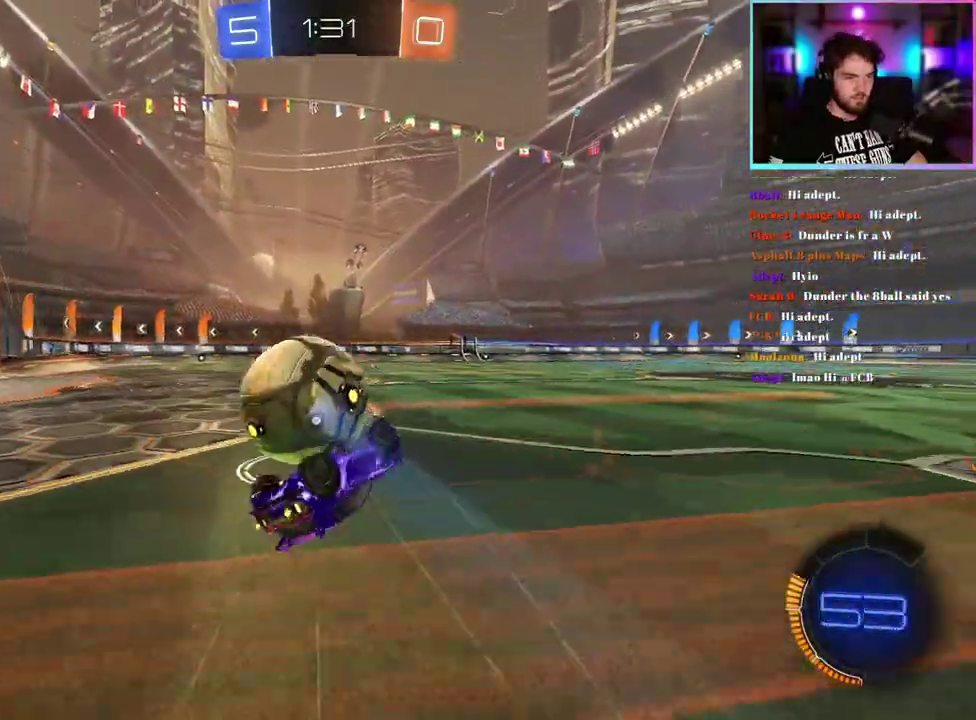
Gameplay with a controller (PlayStation layout); each line is a JSON object with the inputs held at the frame after it. "events" lists button and stick changes between this image and that frame as [ms after this image, input, new state], when the widget could be followed in between. This document gives stick clicks only as held states, not as events. Not read: right_stick.
{"buttons": ["R2"], "left_stick": "left", "events": [[150, "L1", "up"], [217, "left_stick", "center"], [367, "TRIANGLE", "down"], [417, "left_stick", "left"], [467, "TRIANGLE", "up"]]}
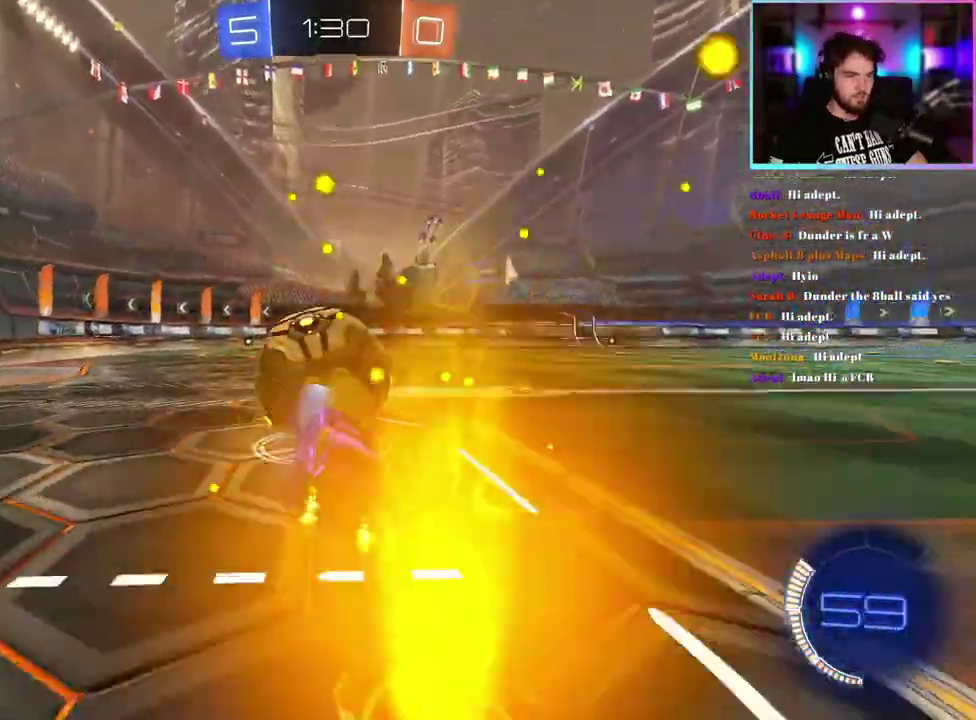
{"buttons": [], "left_stick": "center", "events": [[33, "left_stick", "center"], [467, "R2", "up"]]}
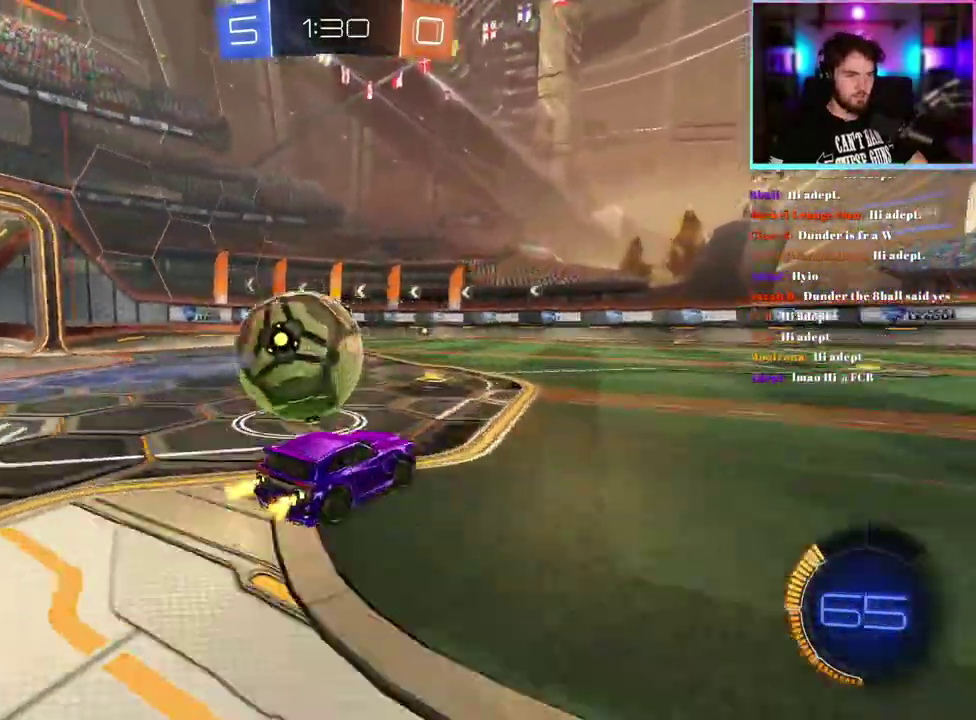
{"buttons": ["R2"], "left_stick": "center", "events": [[133, "L2", "down"], [133, "left_stick", "left"], [217, "L2", "up"], [217, "R2", "down"], [267, "left_stick", "center"], [317, "left_stick", "left"], [417, "left_stick", "center"]]}
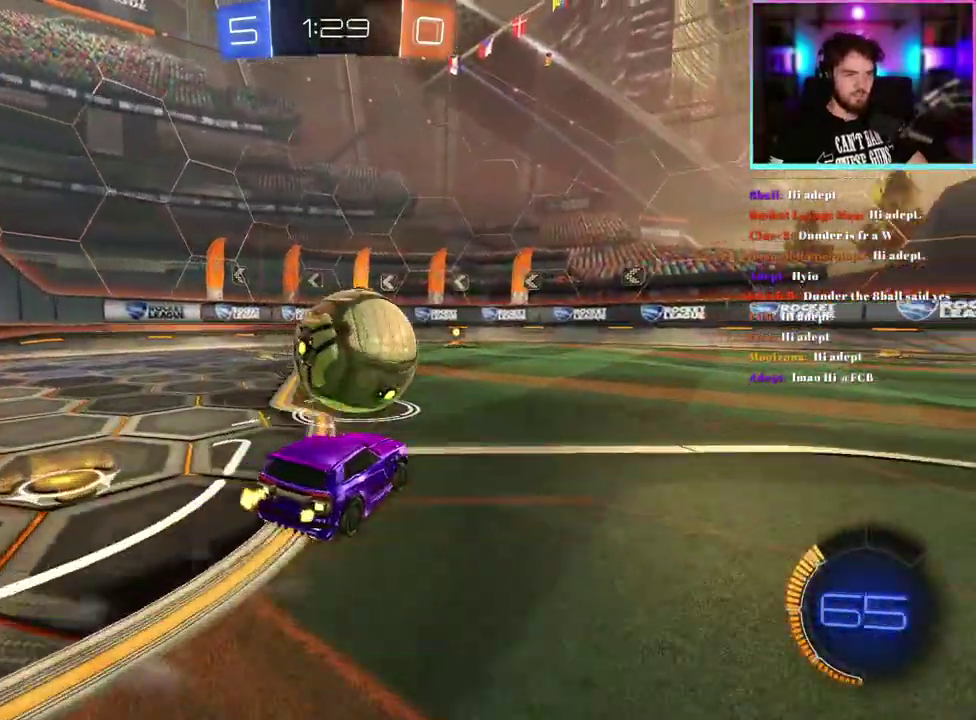
{"buttons": ["R2"], "left_stick": "center", "events": [[200, "left_stick", "right"], [250, "R1", "down"], [267, "left_stick", "center"], [333, "R1", "up"]]}
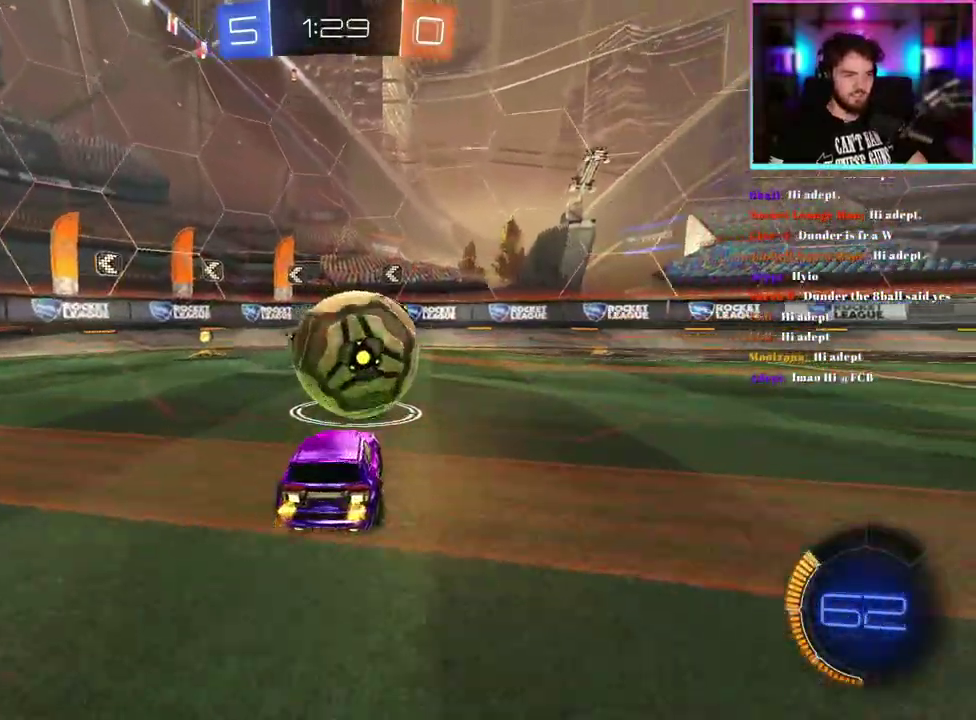
{"buttons": ["R2"], "left_stick": "center", "events": [[67, "R1", "down"], [150, "R1", "up"]]}
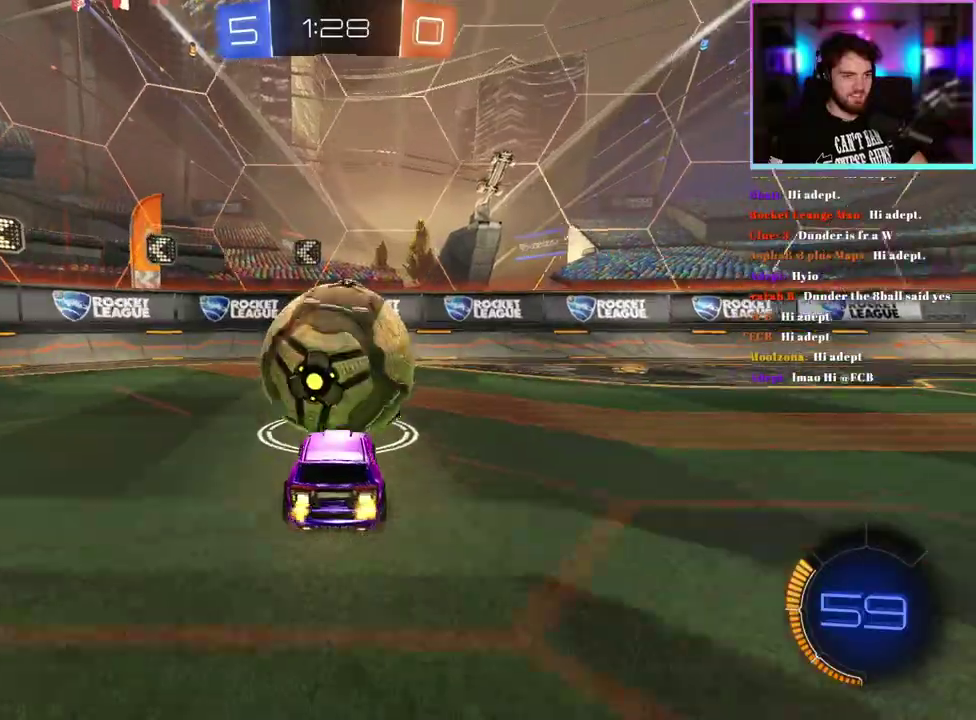
{"buttons": ["R2"], "left_stick": "center", "events": [[33, "R2", "up"], [83, "left_stick", "right"], [100, "L2", "down"], [150, "L2", "up"], [150, "left_stick", "center"], [217, "R2", "down"]]}
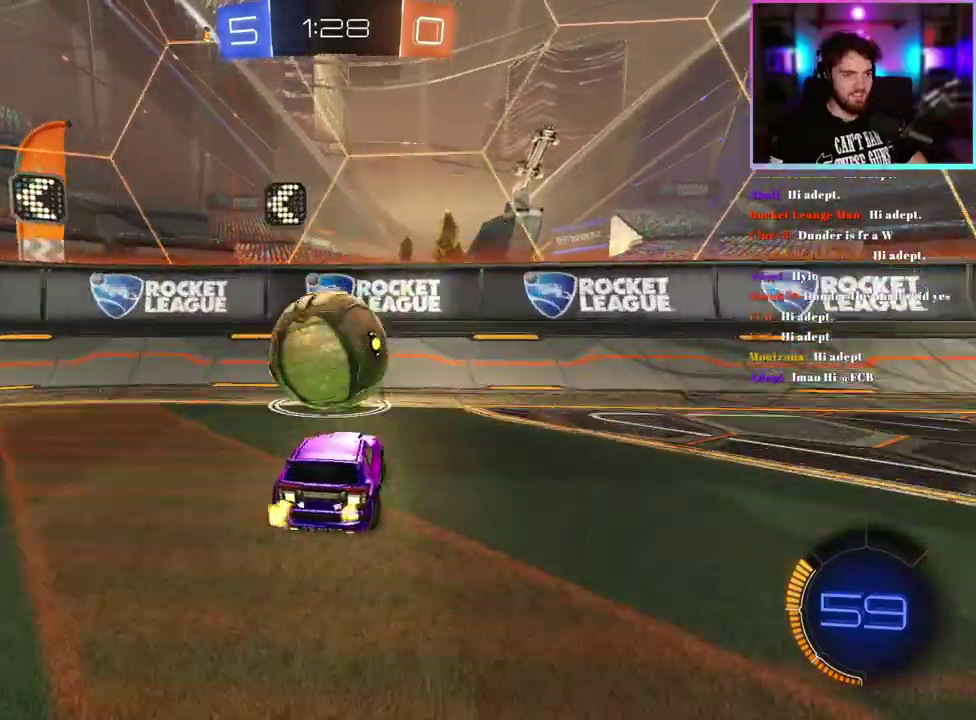
{"buttons": ["R2"], "left_stick": "left", "events": [[500, "left_stick", "left"]]}
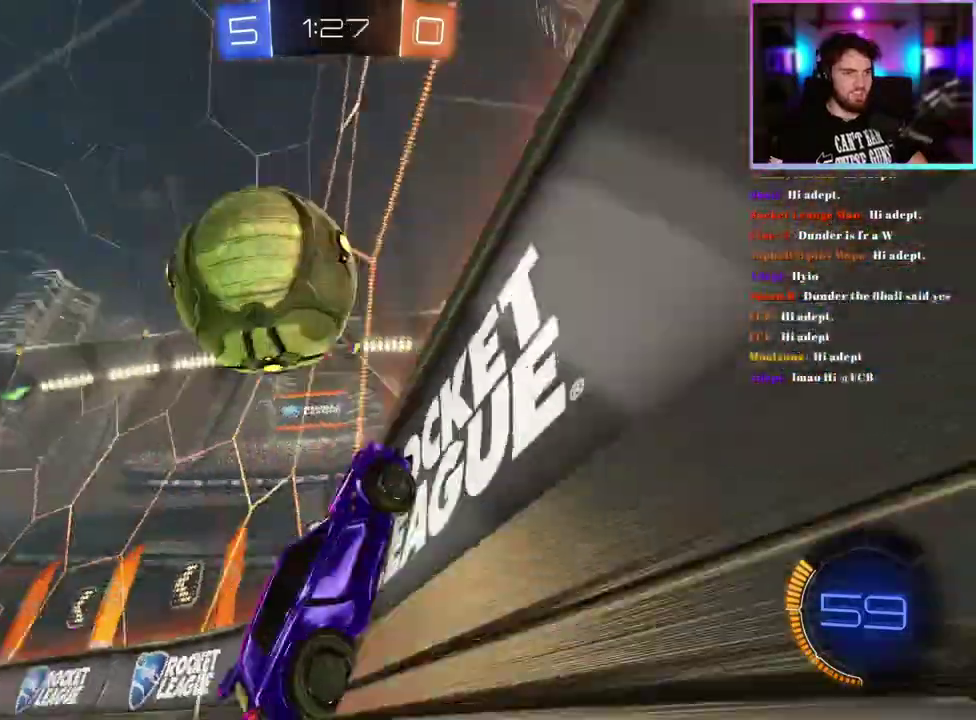
{"buttons": ["R2"], "left_stick": "center", "events": [[17, "R1", "down"], [83, "left_stick", "center"], [217, "L2", "down"], [217, "R1", "up"], [267, "R2", "up"], [350, "L2", "up"], [383, "R2", "down"]]}
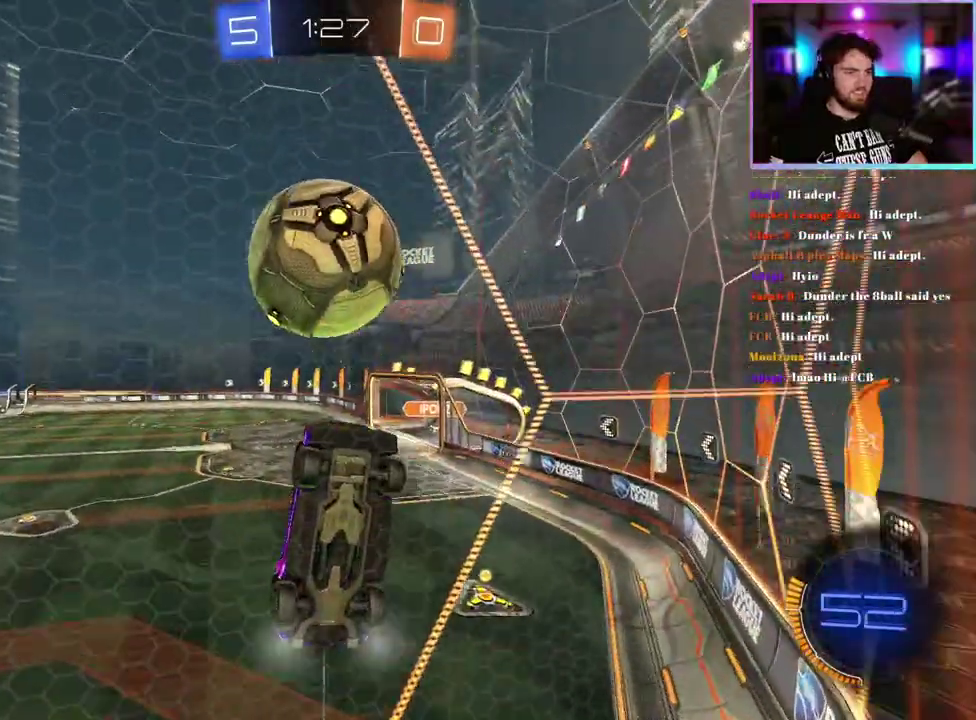
{"buttons": ["L1"], "left_stick": "down-right", "events": [[217, "R2", "up"], [233, "L1", "down"], [467, "left_stick", "down-right"]]}
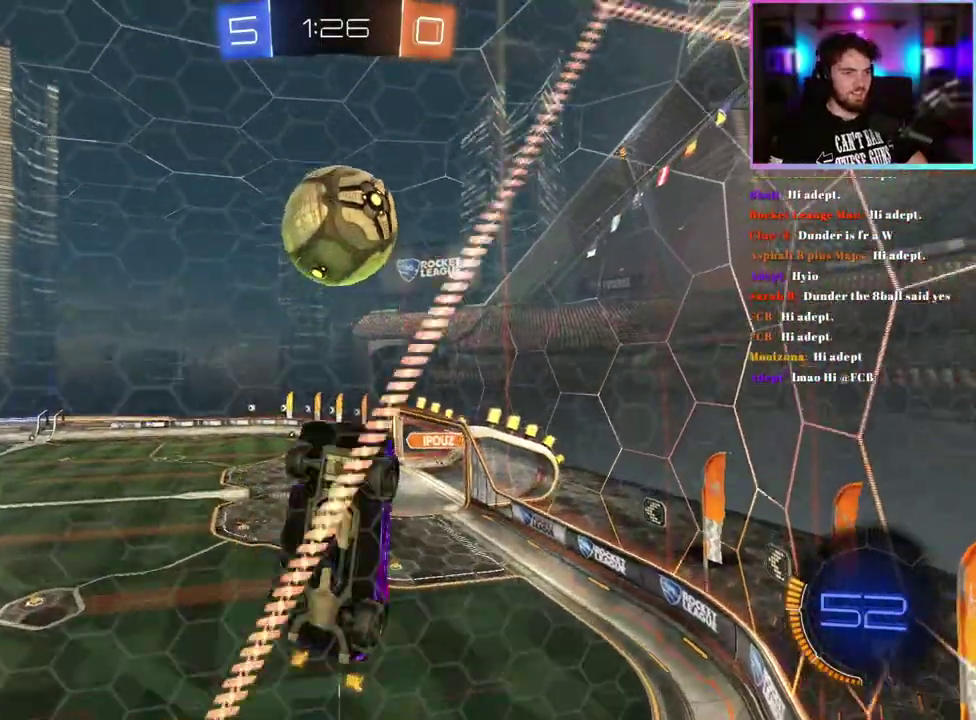
{"buttons": ["R1"], "left_stick": "center", "events": [[67, "left_stick", "right"], [167, "R1", "down"], [217, "left_stick", "up-left"], [283, "L1", "up"], [300, "R1", "up"], [317, "left_stick", "center"], [417, "R1", "down"]]}
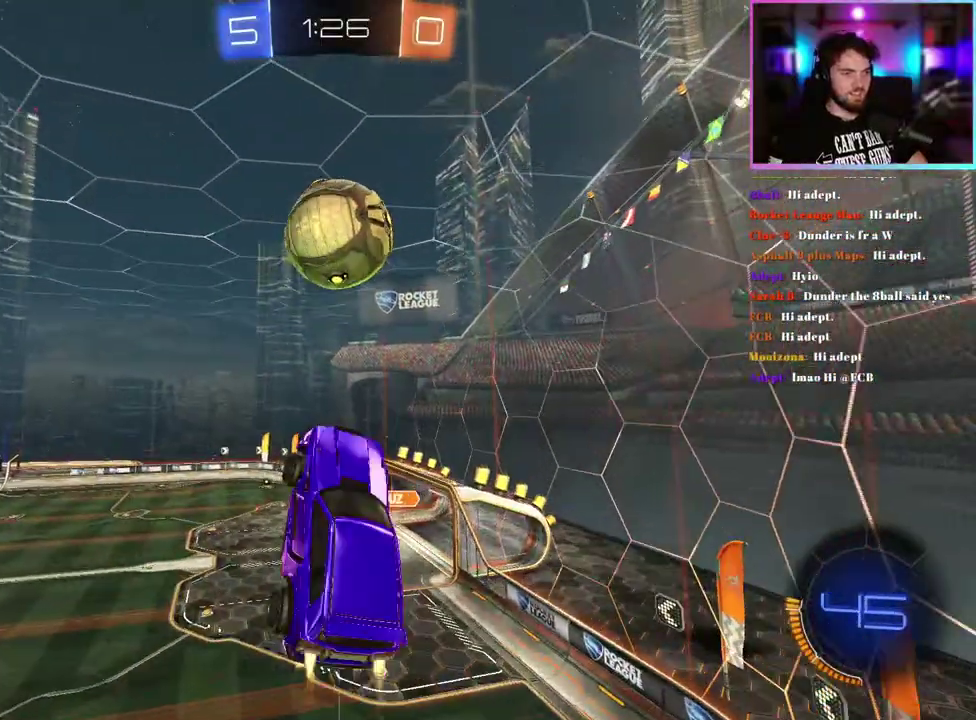
{"buttons": ["L1"], "left_stick": "center", "events": [[33, "R1", "up"], [67, "left_stick", "up"], [150, "left_stick", "center"], [167, "R1", "down"], [267, "R1", "up"], [317, "L1", "down"], [350, "R1", "down"], [450, "R1", "up"]]}
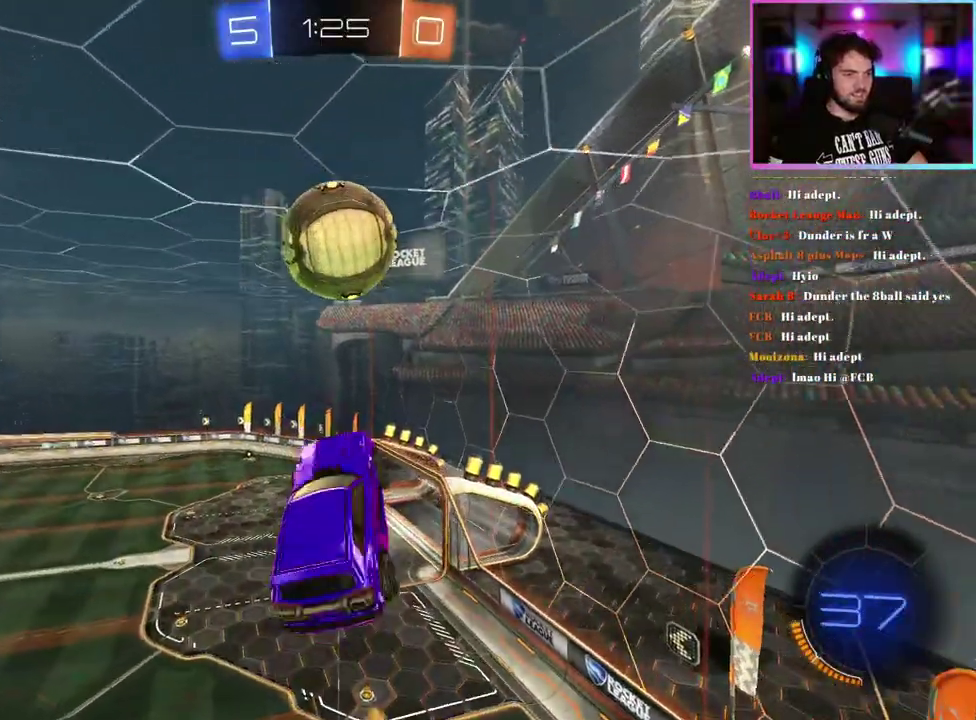
{"buttons": ["R1"], "left_stick": "down", "events": [[50, "R1", "down"], [167, "R1", "up"], [267, "left_stick", "down"], [317, "R1", "down"], [333, "L1", "up"]]}
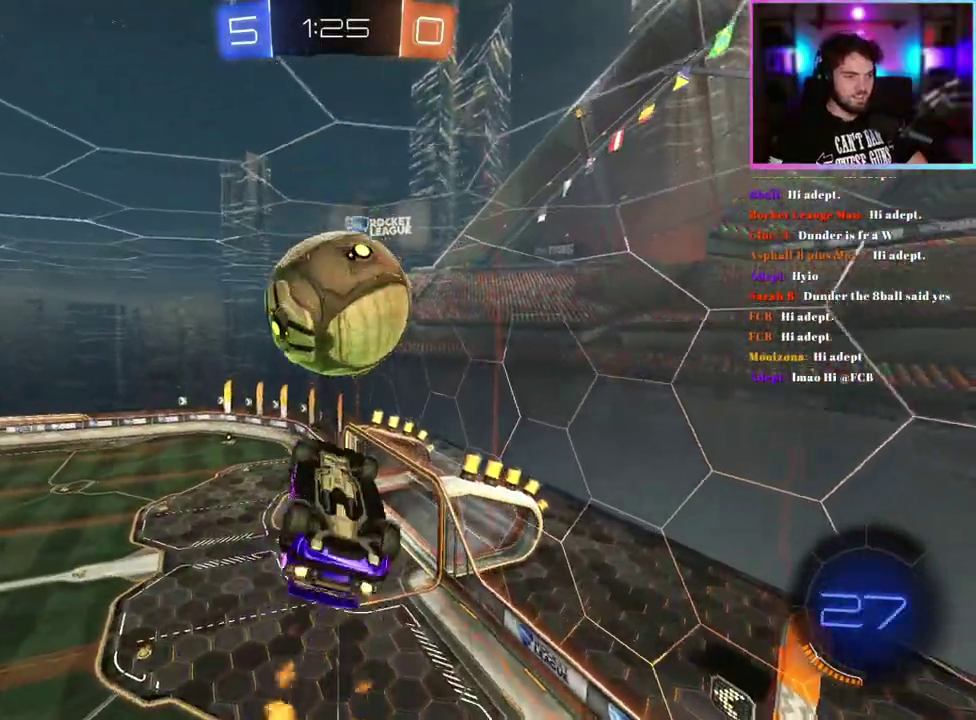
{"buttons": ["L1"], "left_stick": "left", "events": [[133, "left_stick", "center"], [183, "R1", "up"], [283, "L1", "down"], [500, "left_stick", "left"]]}
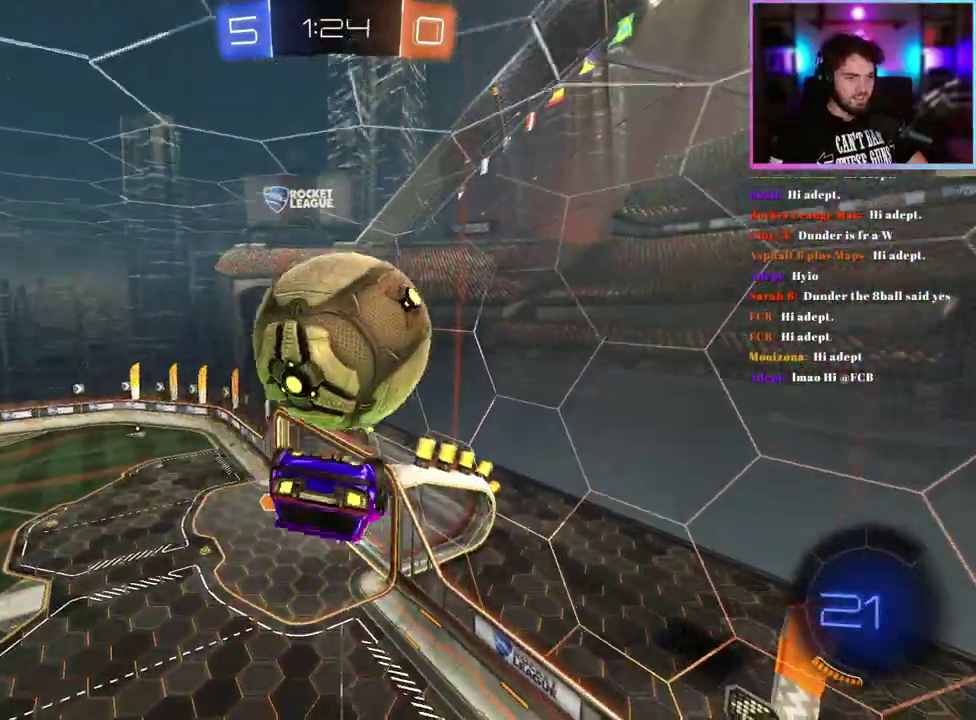
{"buttons": ["R1"], "left_stick": "up-right", "events": [[250, "left_stick", "down-left"], [300, "left_stick", "down"], [333, "R1", "down"], [367, "left_stick", "center"], [400, "L1", "up"], [450, "left_stick", "up-right"]]}
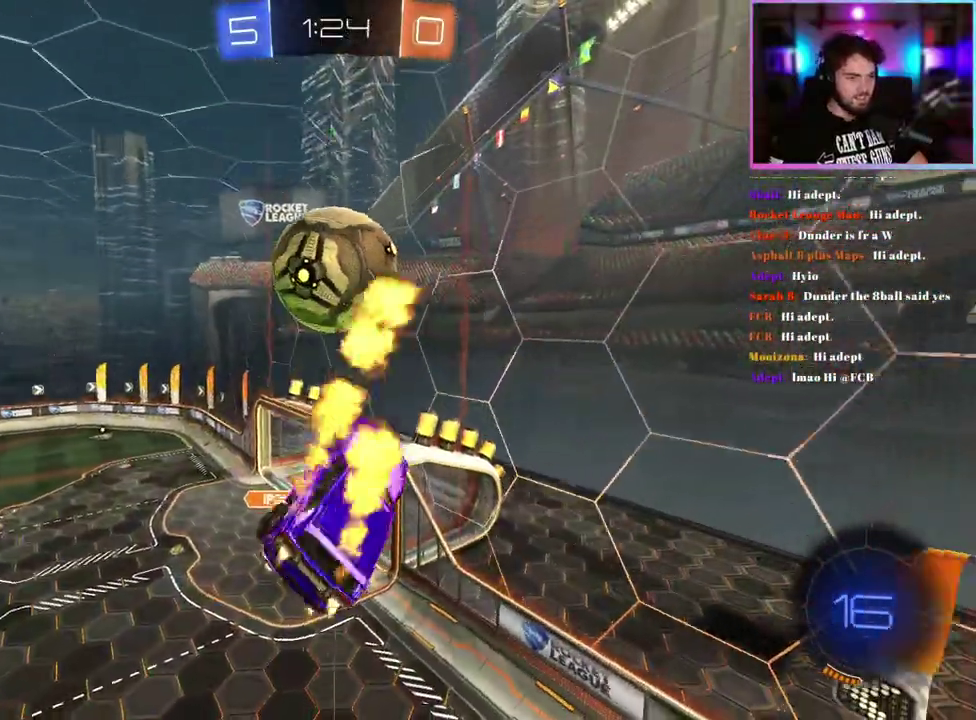
{"buttons": ["L1", "R1"], "left_stick": "up-left", "events": [[50, "left_stick", "center"], [167, "left_stick", "down-left"], [250, "left_stick", "center"], [317, "left_stick", "up"], [383, "L1", "down"], [467, "left_stick", "up-left"]]}